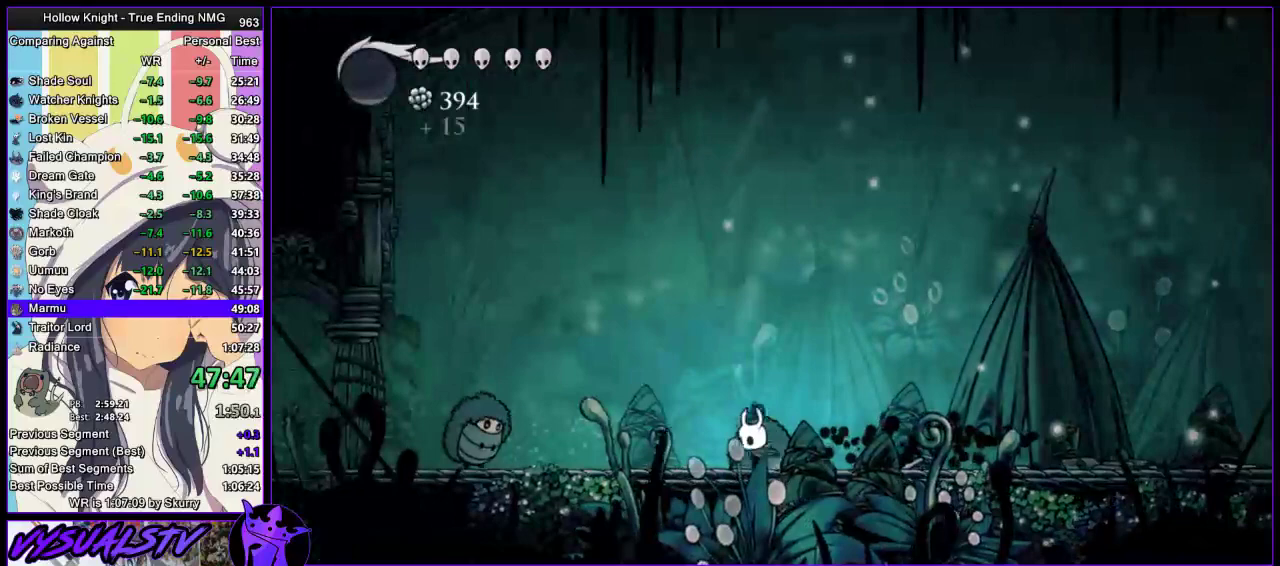
Gameplay with a controller (PlayStation layout); each line is a JSON object with the inputs held at the frame after it. "events" lists button and stick changes between this image and that frame as [ms after this image, input, new state], when the widget could be followed in between. Not read: R1.
{"buttons": ["SQUARE"], "left_stick": "left", "right_stick": "center", "events": [[467, "SQUARE", "down"]]}
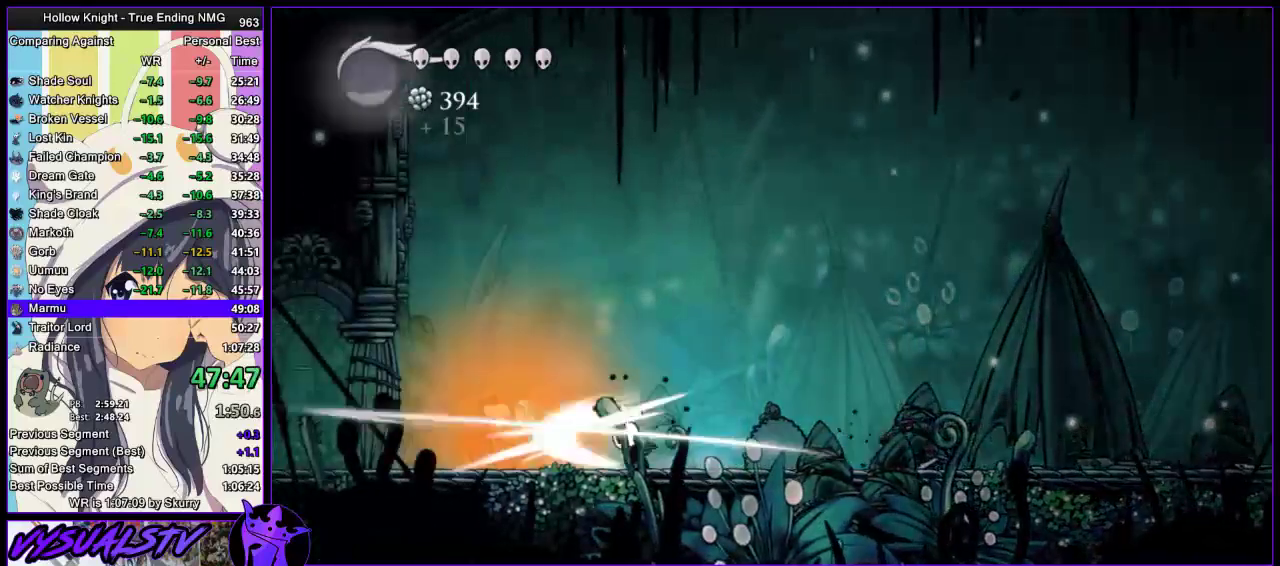
{"buttons": ["SQUARE"], "left_stick": "left", "right_stick": "center", "events": [[200, "SQUARE", "up"], [400, "SQUARE", "down"]]}
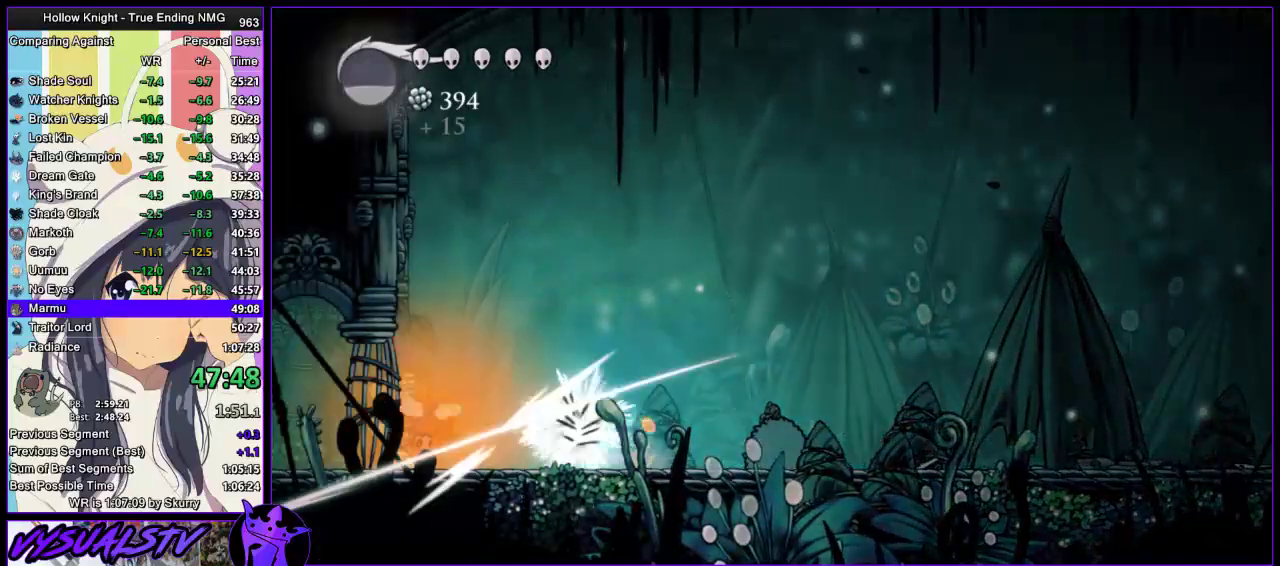
{"buttons": ["SQUARE"], "left_stick": "left", "right_stick": "center", "events": [[100, "SQUARE", "up"], [300, "SQUARE", "down"]]}
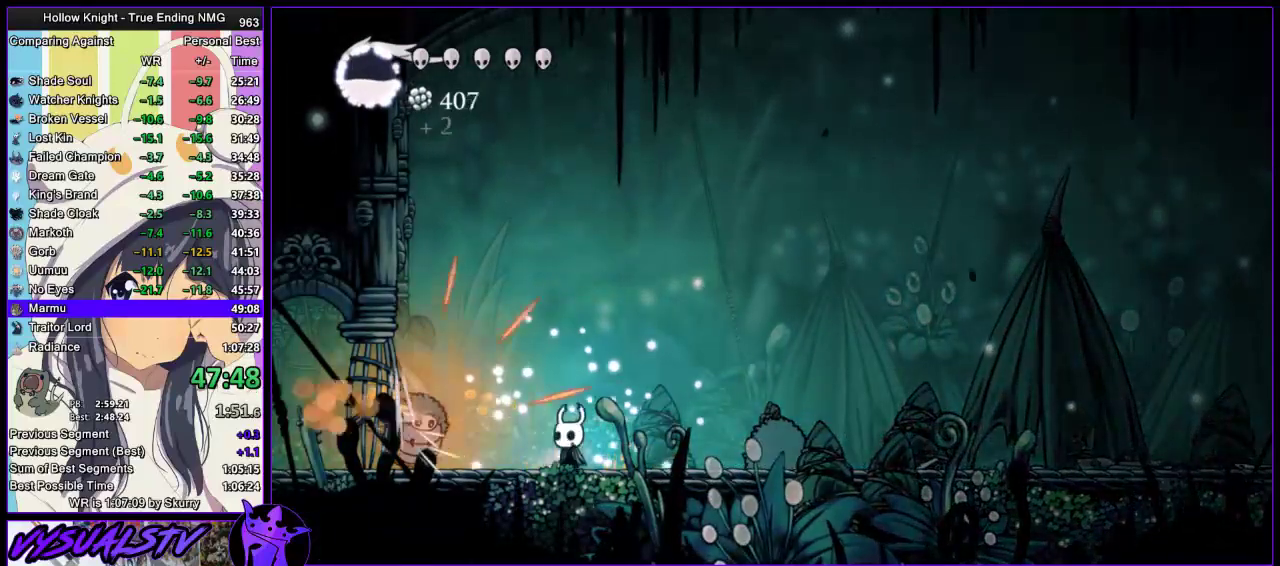
{"buttons": [], "left_stick": "center", "right_stick": "center", "events": [[33, "SQUARE", "up"], [200, "SQUARE", "down"], [233, "left_stick", "center"], [433, "SQUARE", "up"]]}
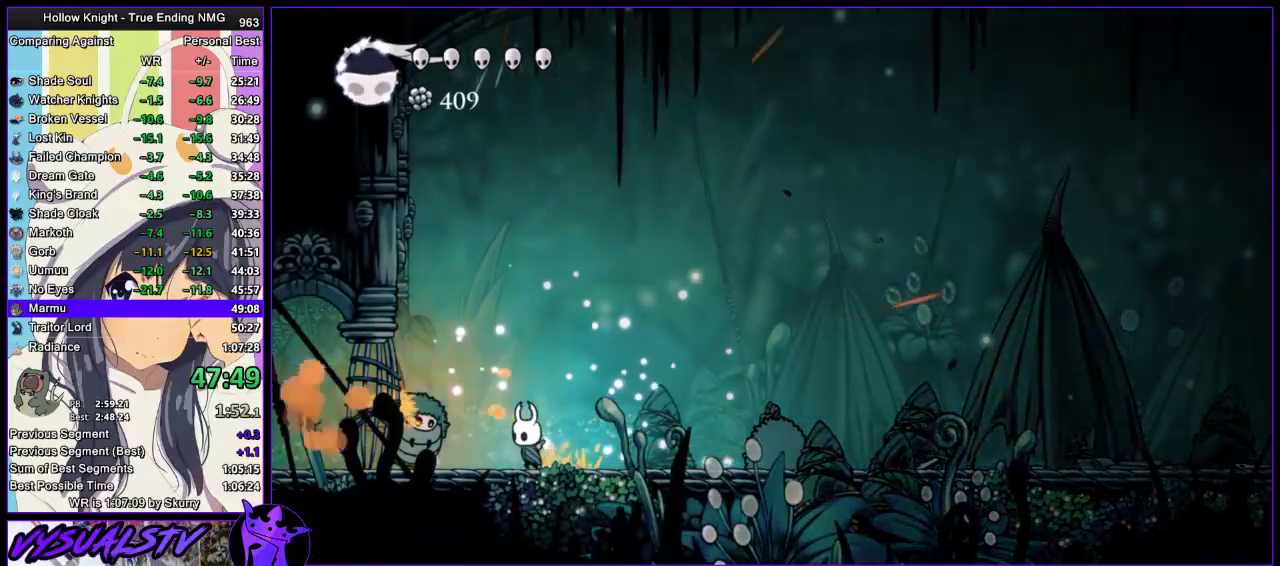
{"buttons": [], "left_stick": "left", "right_stick": "center", "events": [[100, "SQUARE", "down"], [133, "left_stick", "left"], [267, "left_stick", "center"], [333, "SQUARE", "up"], [500, "left_stick", "left"]]}
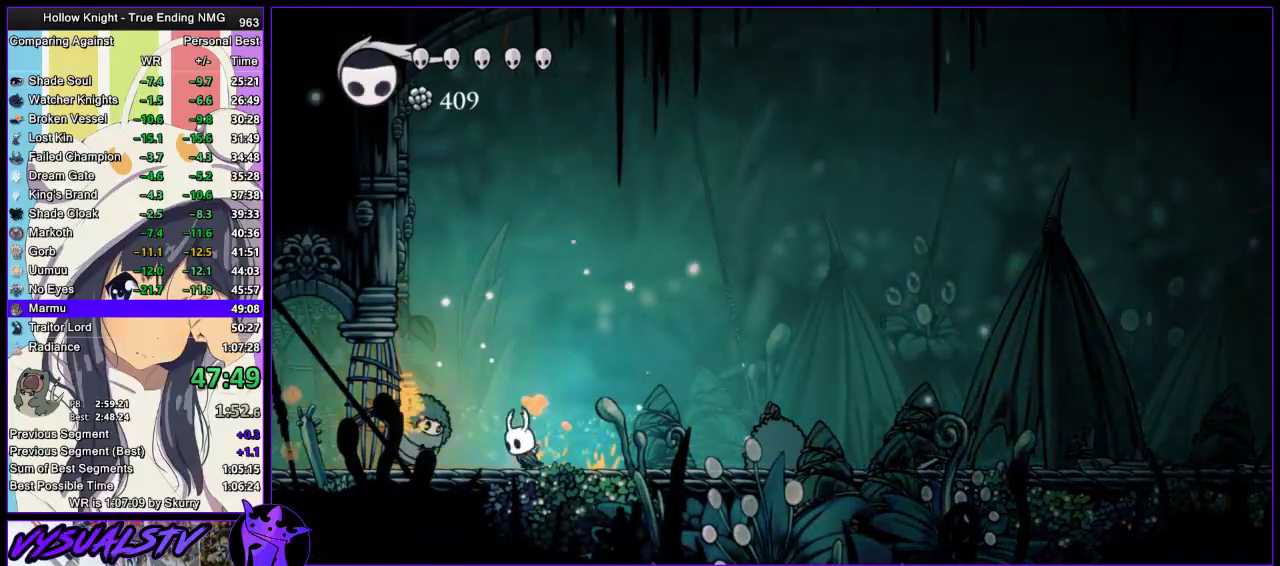
{"buttons": ["SQUARE"], "left_stick": "center", "right_stick": "center", "events": [[33, "SQUARE", "down"], [100, "left_stick", "center"], [233, "SQUARE", "up"], [367, "left_stick", "left"], [400, "SQUARE", "down"], [467, "left_stick", "center"]]}
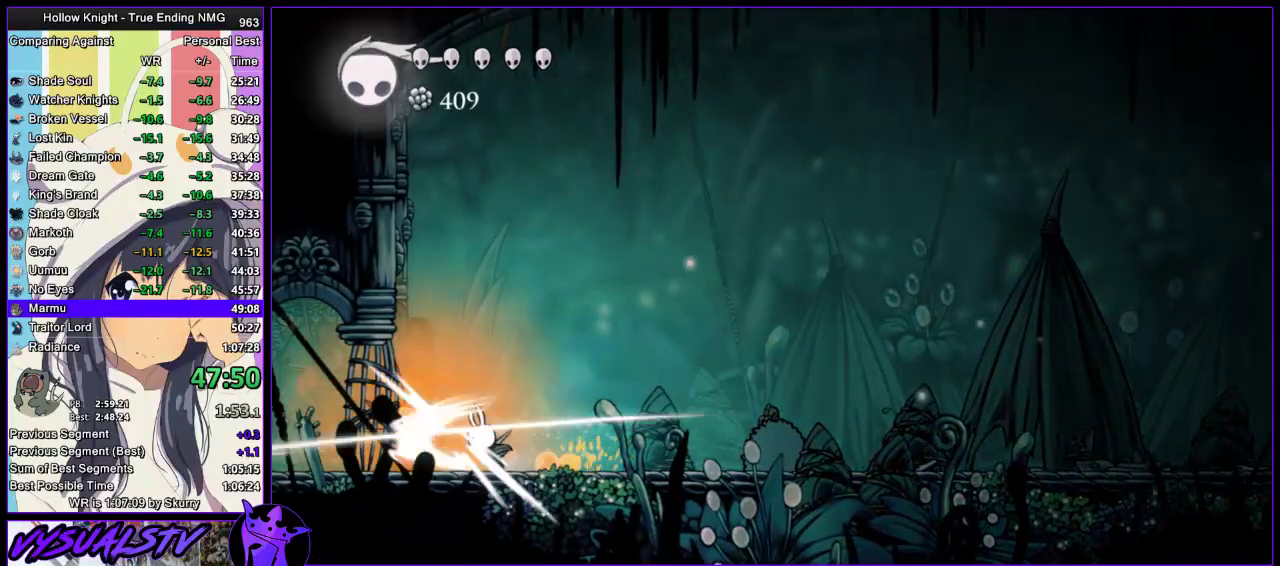
{"buttons": ["SQUARE"], "left_stick": "center", "right_stick": "center", "events": [[100, "SQUARE", "up"], [367, "SQUARE", "down"], [367, "left_stick", "left"], [467, "left_stick", "center"]]}
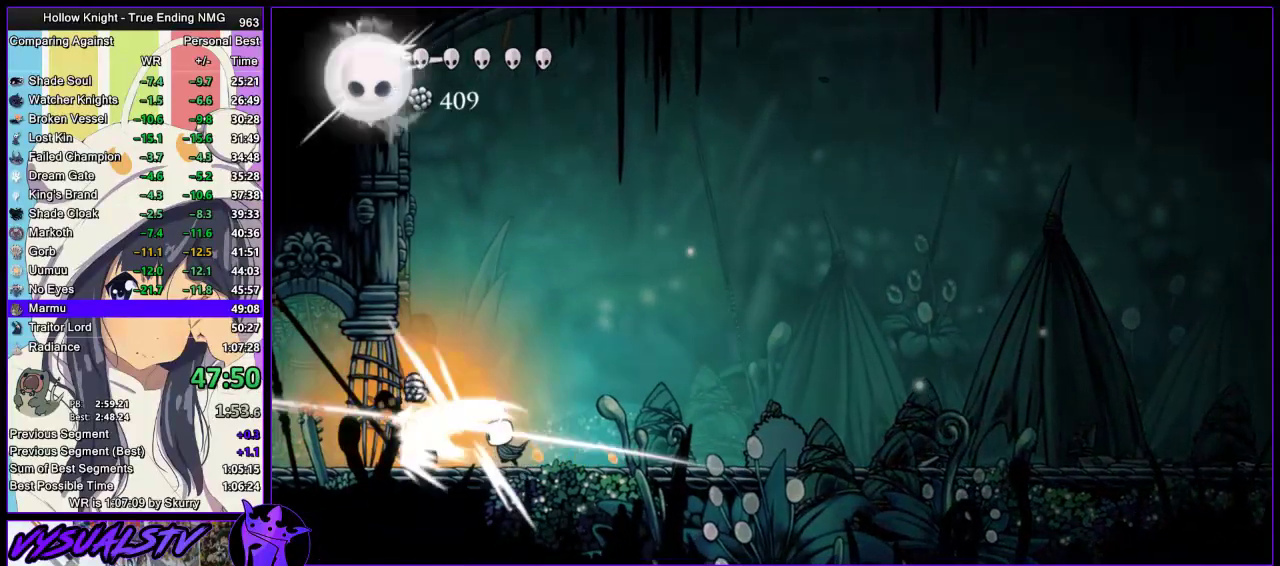
{"buttons": [], "left_stick": "left", "right_stick": "center", "events": [[67, "SQUARE", "up"], [200, "left_stick", "left"]]}
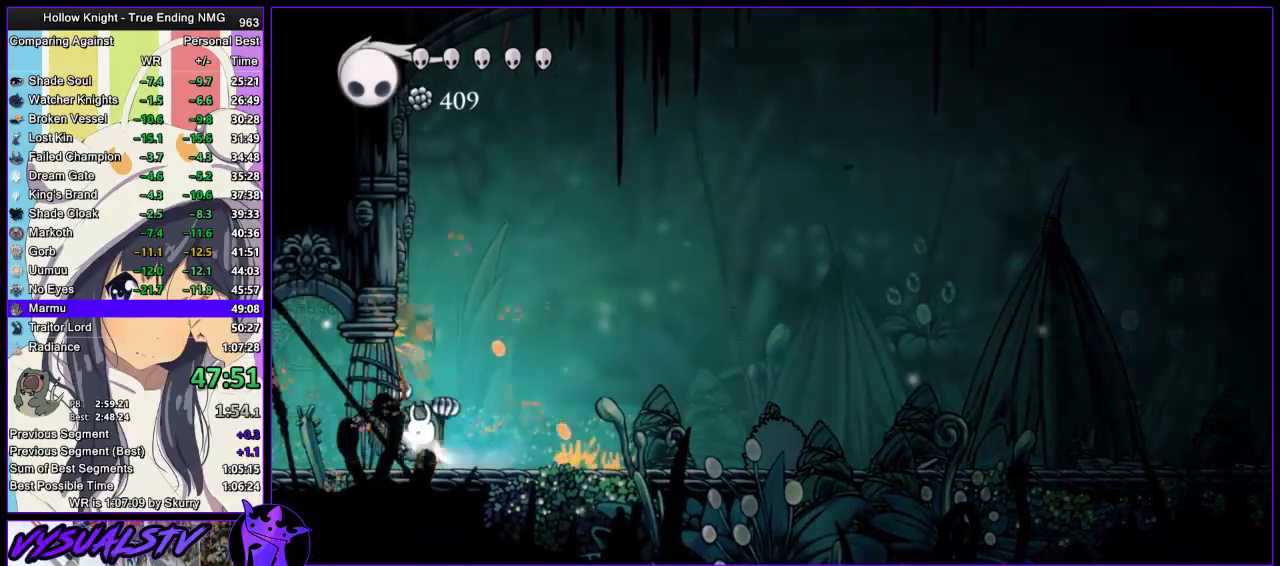
{"buttons": [], "left_stick": "right", "right_stick": "center", "events": [[167, "left_stick", "right"]]}
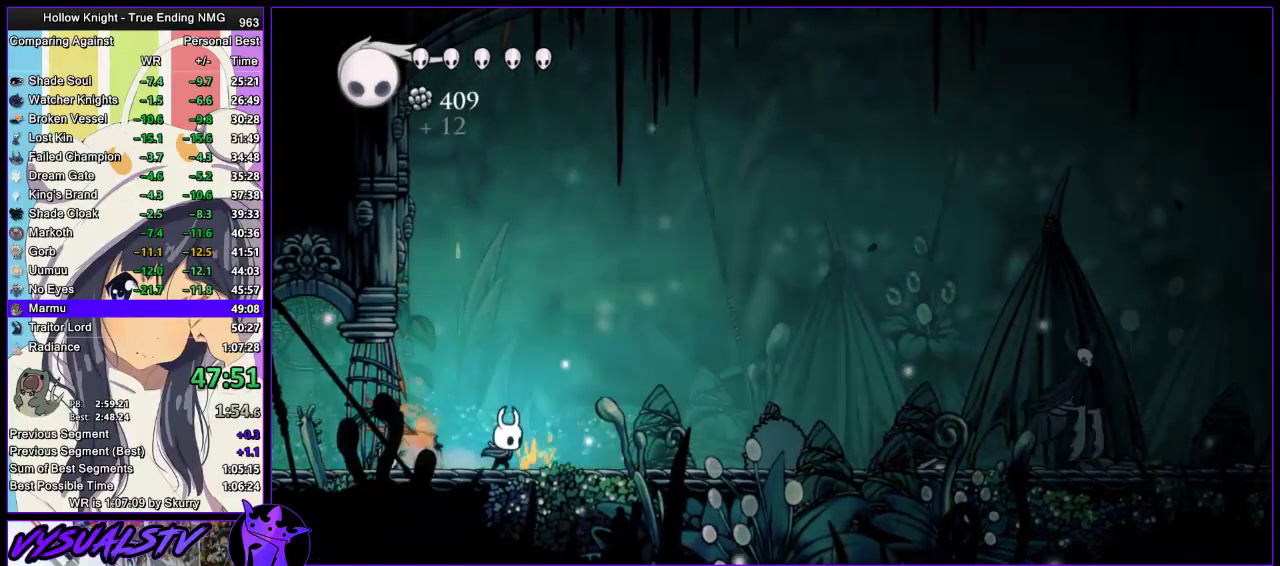
{"buttons": [], "left_stick": "center", "right_stick": "center", "events": [[300, "left_stick", "center"]]}
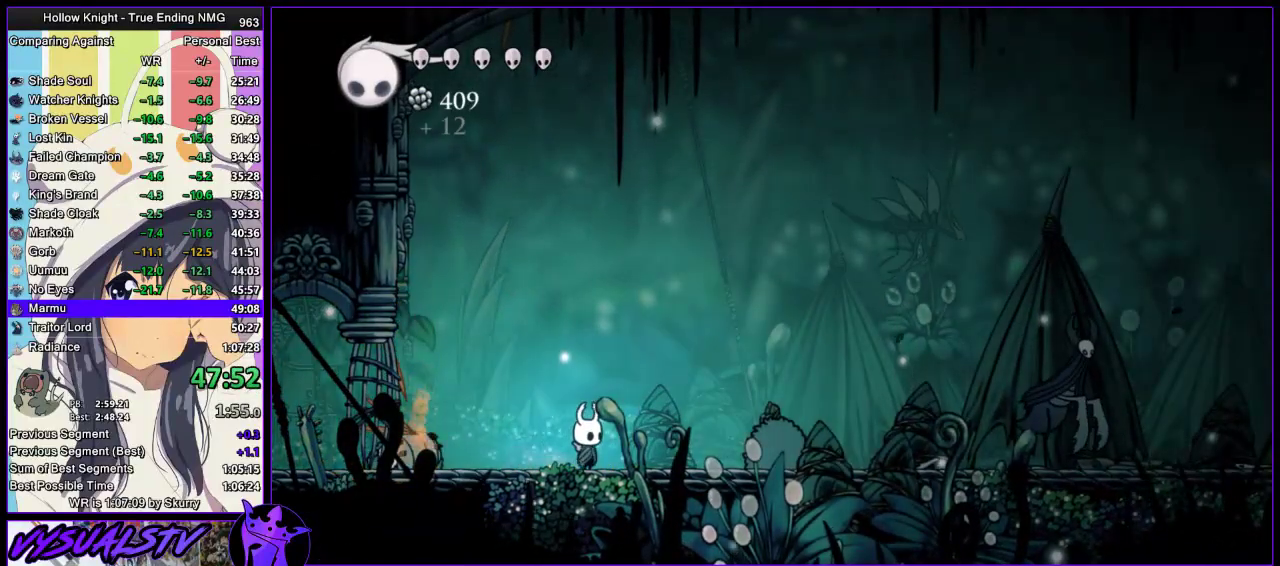
{"buttons": [], "left_stick": "right", "right_stick": "center", "events": [[133, "CROSS", "down"], [133, "left_stick", "left"], [267, "left_stick", "right"], [400, "CROSS", "up"]]}
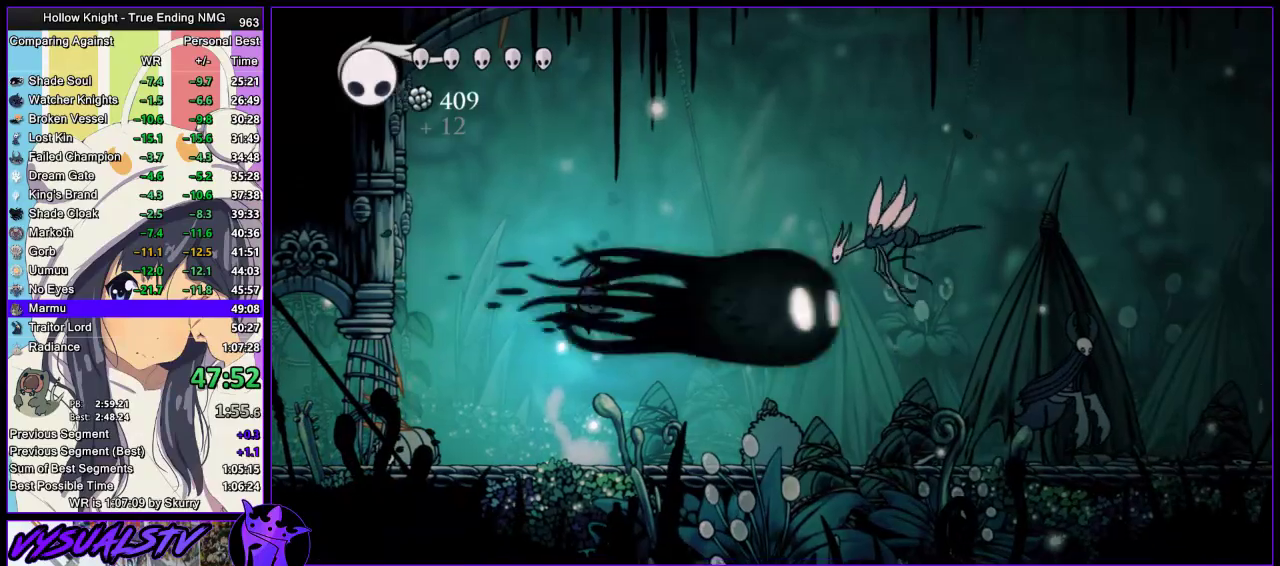
{"buttons": [], "left_stick": "center", "right_stick": "center", "events": [[33, "left_stick", "center"]]}
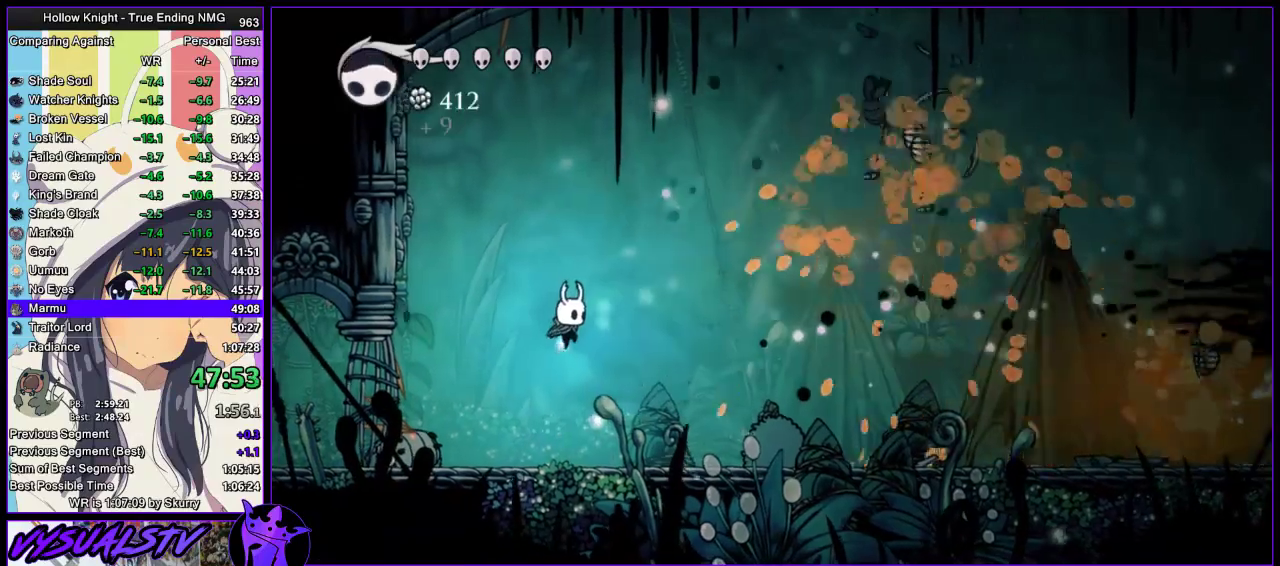
{"buttons": [], "left_stick": "right", "right_stick": "center", "events": [[33, "left_stick", "right"], [233, "R2", "down"], [300, "R2", "up"], [367, "R2", "down"], [500, "R2", "up"]]}
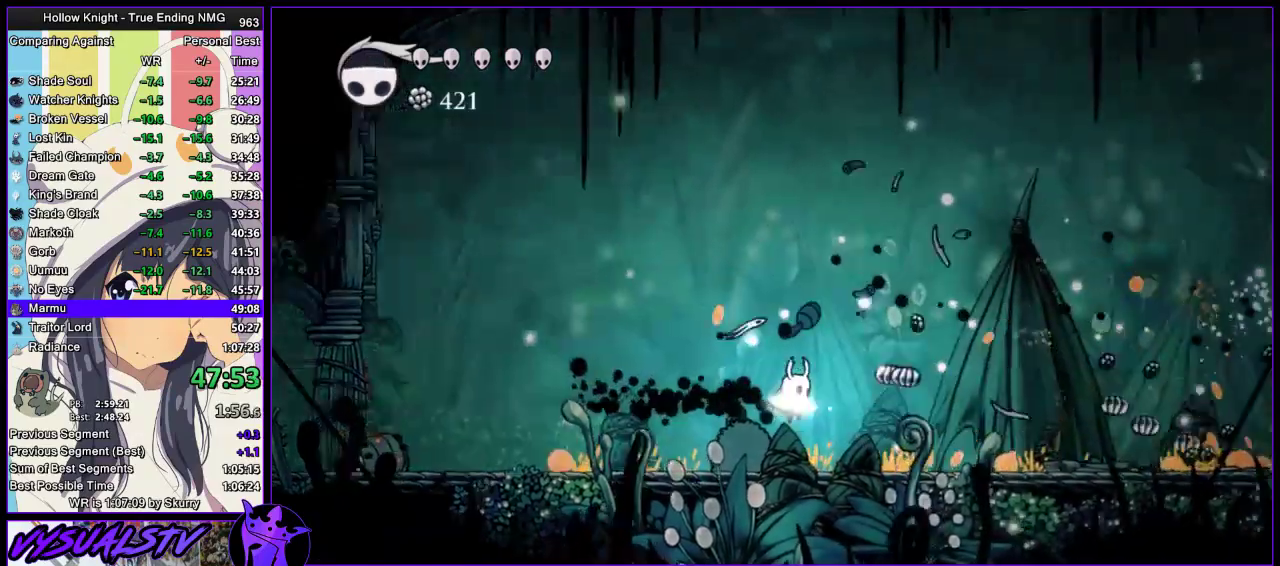
{"buttons": ["CROSS"], "left_stick": "right", "right_stick": "center", "events": [[400, "CROSS", "down"]]}
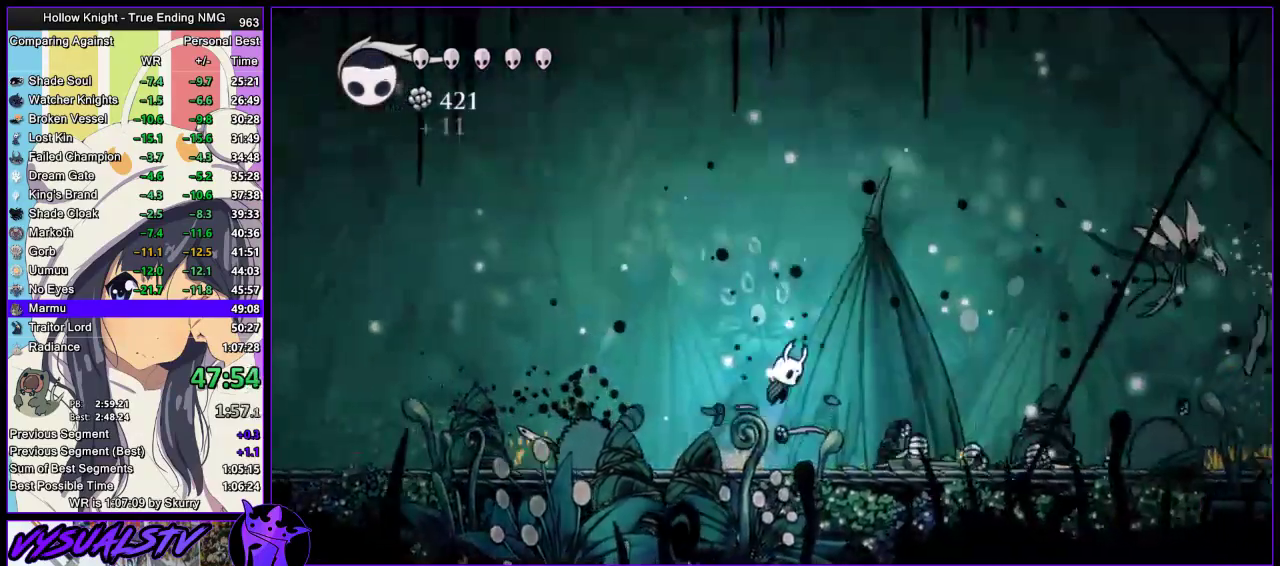
{"buttons": ["CROSS"], "left_stick": "right", "right_stick": "center", "events": [[133, "CROSS", "up"], [200, "CROSS", "down"]]}
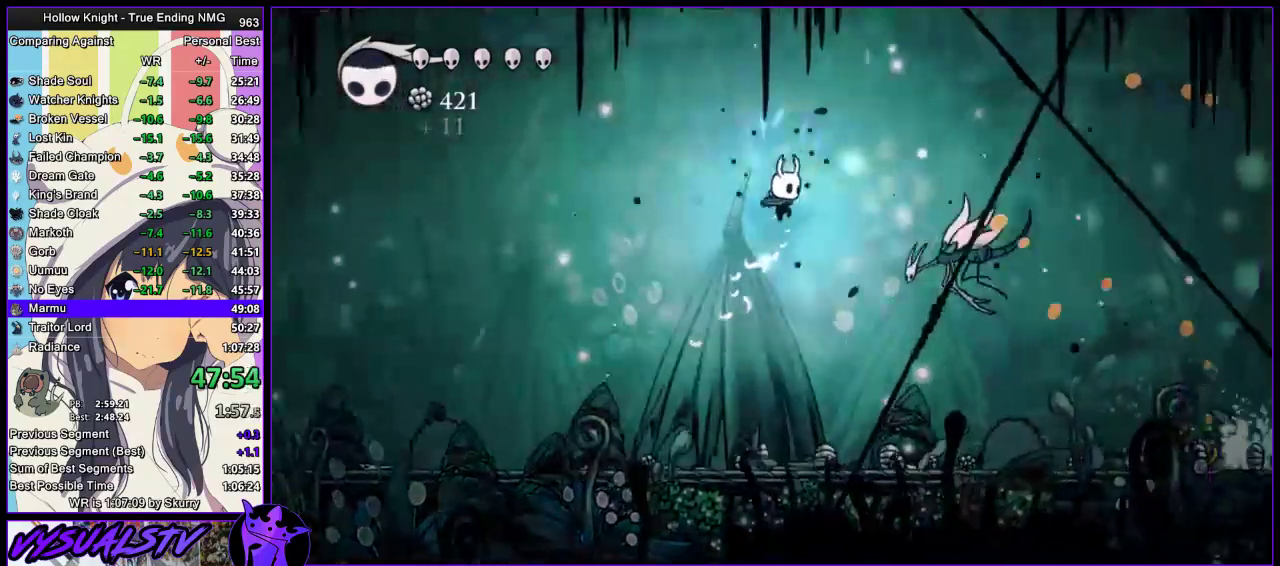
{"buttons": [], "left_stick": "center", "right_stick": "center", "events": [[133, "CROSS", "up"], [167, "SQUARE", "down"], [300, "SQUARE", "up"], [333, "left_stick", "center"]]}
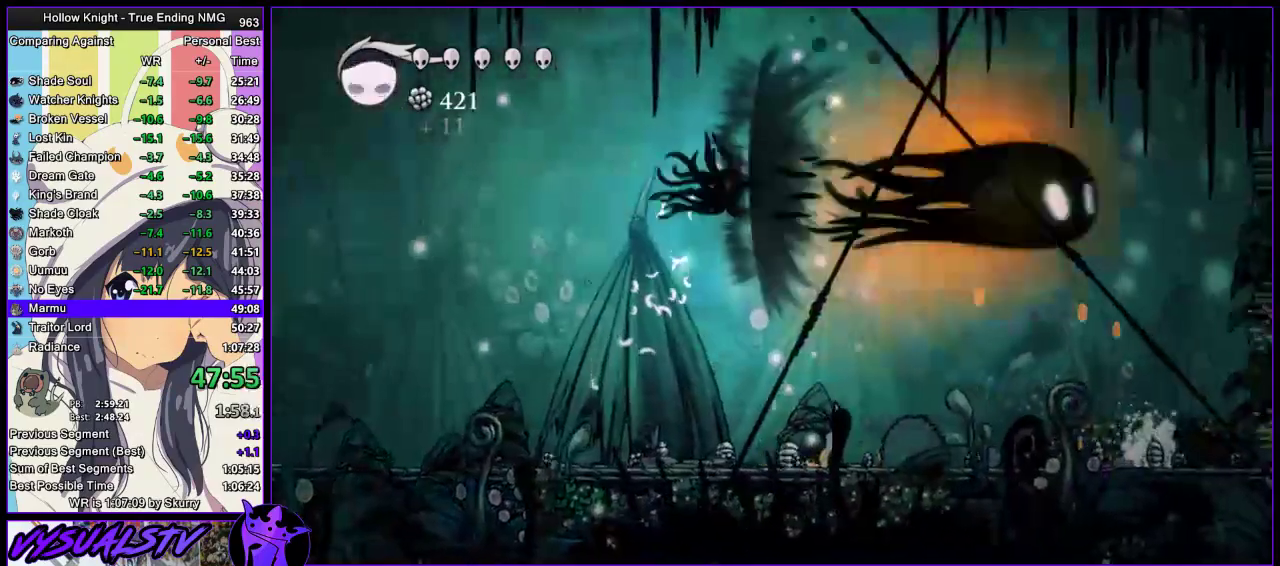
{"buttons": [], "left_stick": "left", "right_stick": "center", "events": [[67, "left_stick", "left"], [133, "R2", "down"], [233, "R2", "up"], [300, "R2", "down"], [467, "R2", "up"]]}
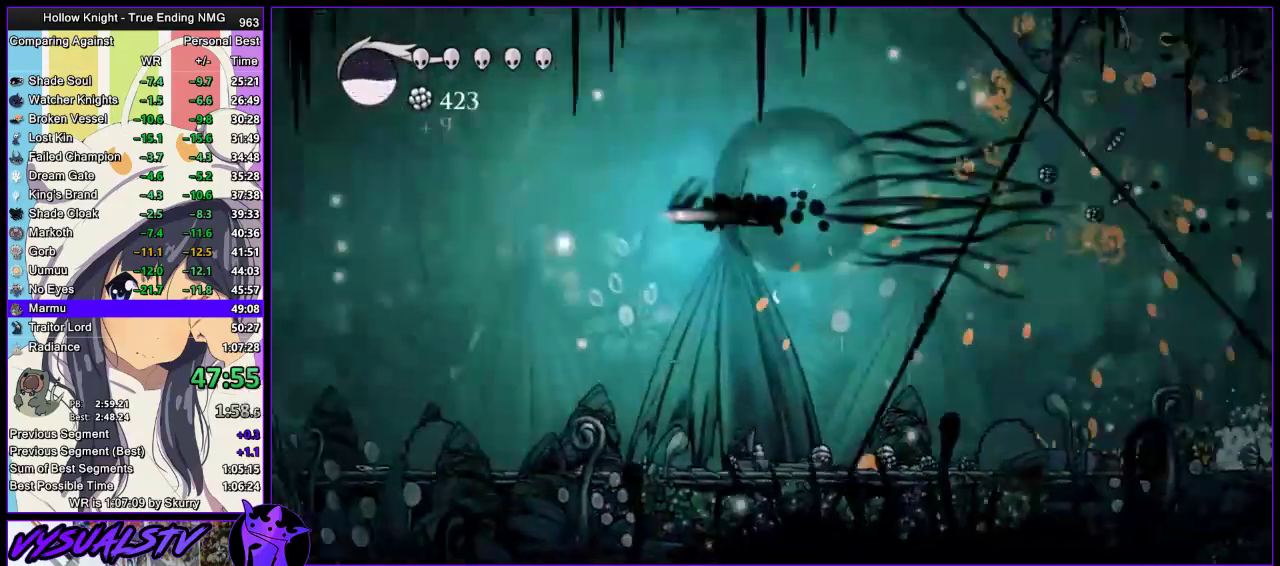
{"buttons": [], "left_stick": "left", "right_stick": "center", "events": [[33, "R2", "down"], [133, "R2", "up"]]}